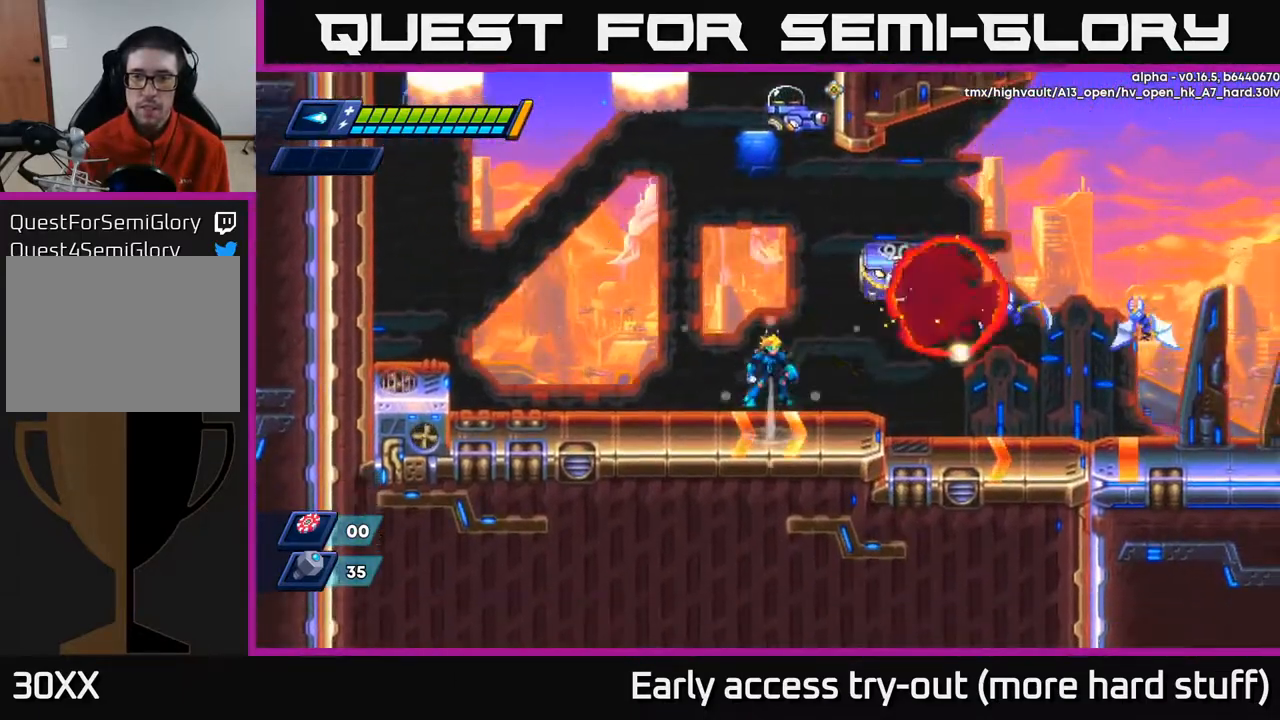
Gameplay with a controller (Xbox layout); each line is a JSON object with the inputs held at the frame after it. "events" lists button and stick changes between this image and that frame as [ms after this image, input, new state], when the widget could be followed in between. Not read: left_stick.
{"buttons": ["X", "DPAD_RIGHT"], "right_stick": "center", "events": [[17, "A", "down"], [133, "X", "down"], [183, "A", "up"], [217, "X", "up"], [267, "X", "down"], [317, "X", "up"], [383, "X", "down"], [450, "X", "up"], [483, "X", "down"], [500, "DPAD_RIGHT", "down"]]}
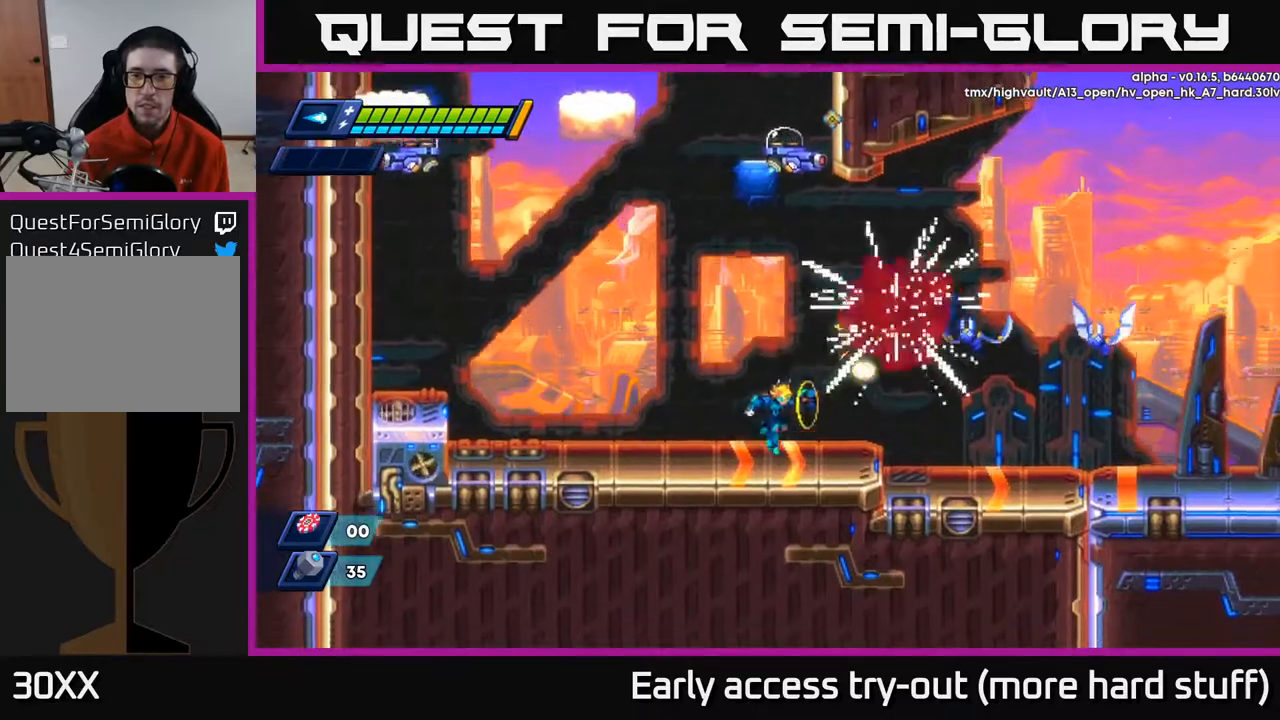
{"buttons": ["X", "DPAD_RIGHT"], "right_stick": "center", "events": [[50, "DPAD_RIGHT", "up"], [67, "X", "up"], [150, "A", "down"], [217, "X", "down"], [267, "A", "up"], [317, "DPAD_RIGHT", "down"], [317, "X", "up"], [367, "X", "down"], [433, "X", "up"], [483, "X", "down"]]}
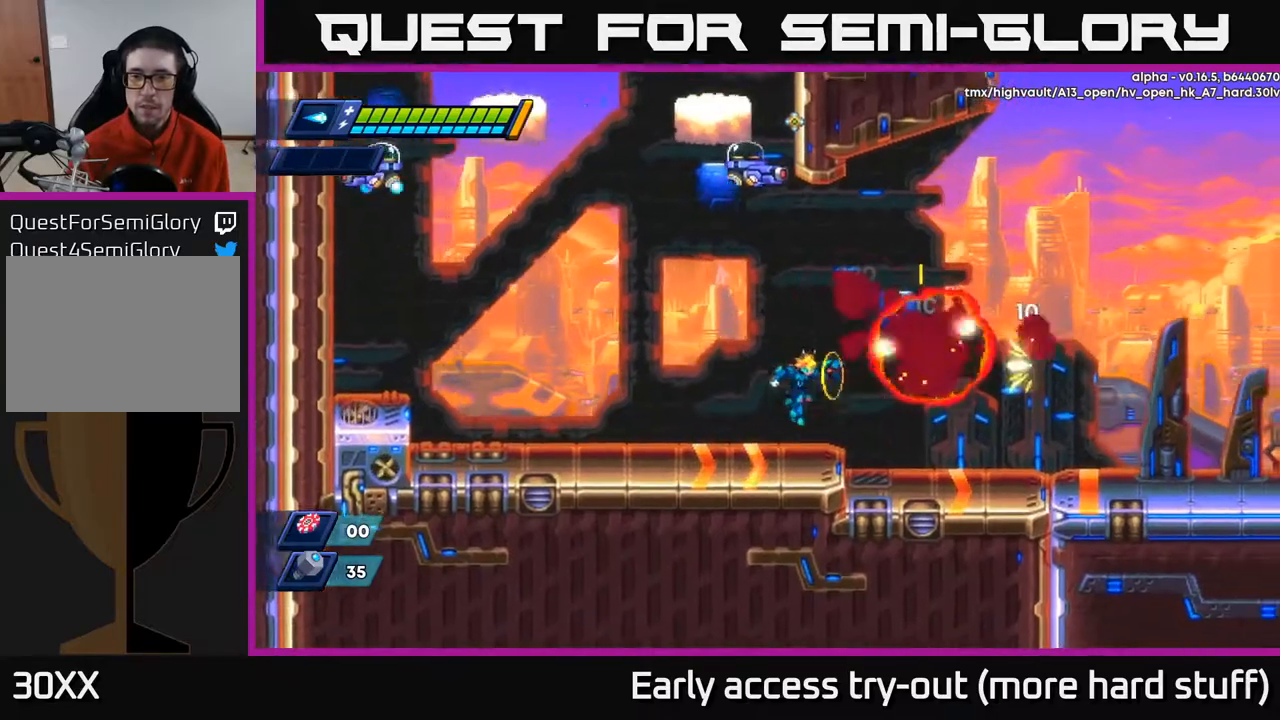
{"buttons": ["R2", "DPAD_RIGHT"], "right_stick": "center", "events": [[83, "X", "up"], [200, "R2", "down"]]}
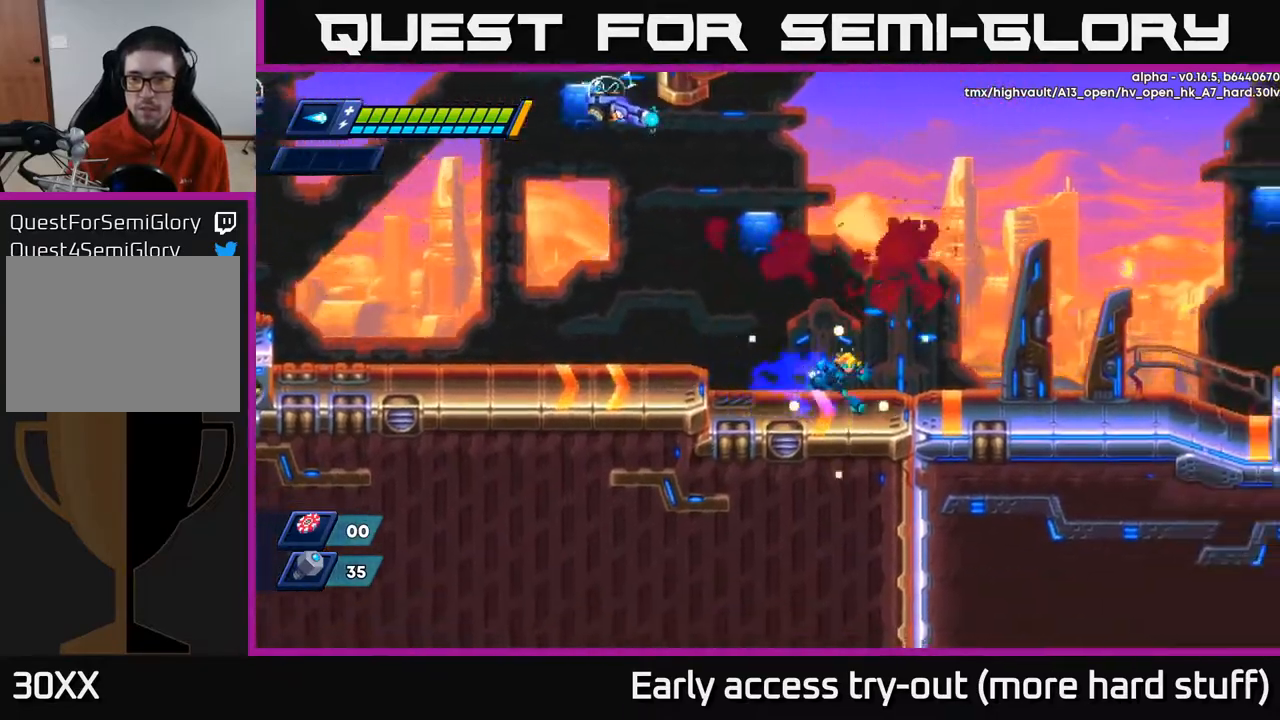
{"buttons": ["R2", "DPAD_RIGHT"], "right_stick": "center", "events": [[67, "A", "down"], [433, "A", "up"]]}
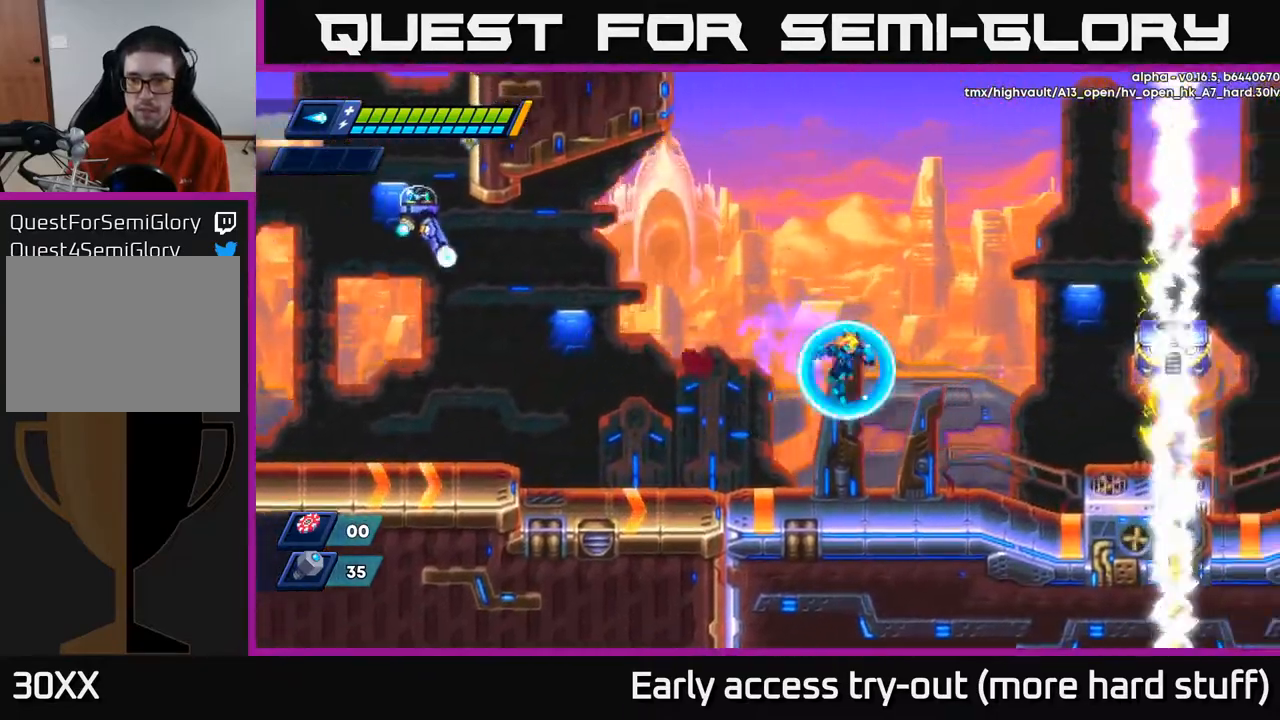
{"buttons": ["A", "X", "R2", "DPAD_RIGHT"], "right_stick": "center", "events": [[317, "A", "down"], [483, "X", "down"]]}
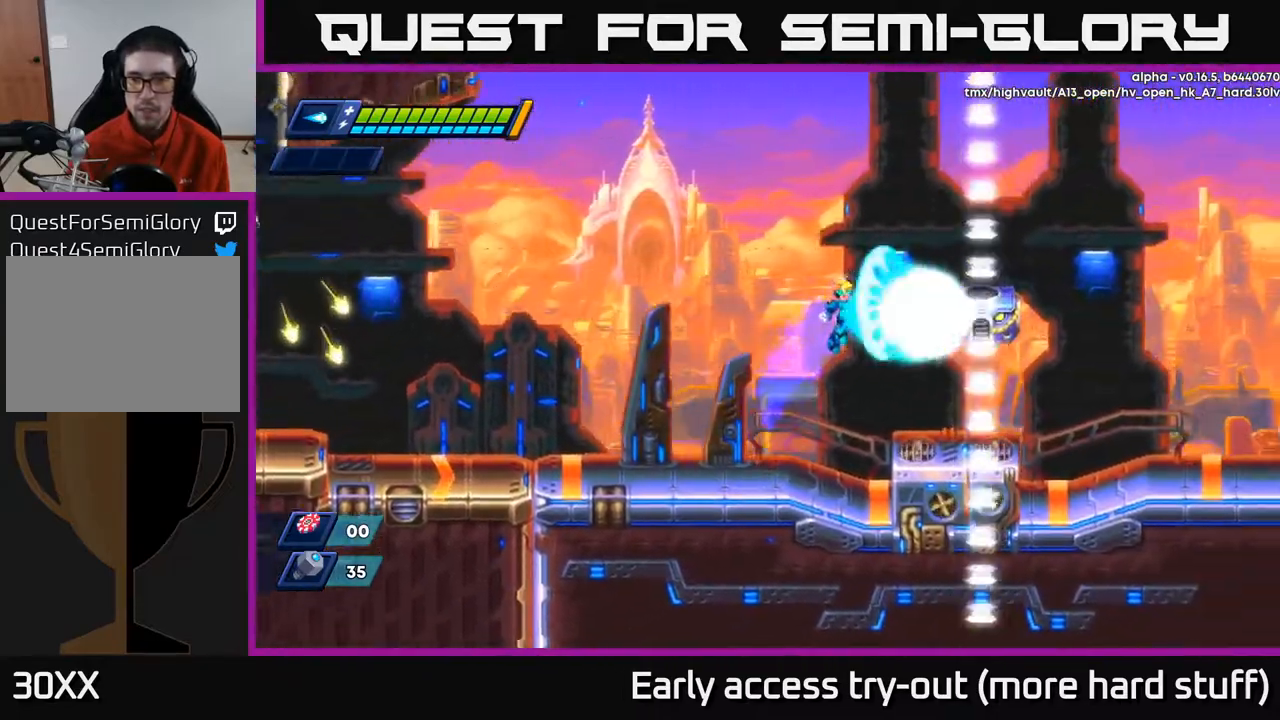
{"buttons": ["A"], "right_stick": "center", "events": [[50, "A", "up"], [67, "DPAD_RIGHT", "up"], [67, "R2", "up"], [67, "X", "up"], [117, "X", "down"], [150, "DPAD_RIGHT", "down"], [167, "DPAD_RIGHT", "up"], [167, "X", "up"], [217, "X", "down"], [300, "X", "up"], [333, "DPAD_RIGHT", "down"], [433, "DPAD_RIGHT", "up"], [483, "A", "down"]]}
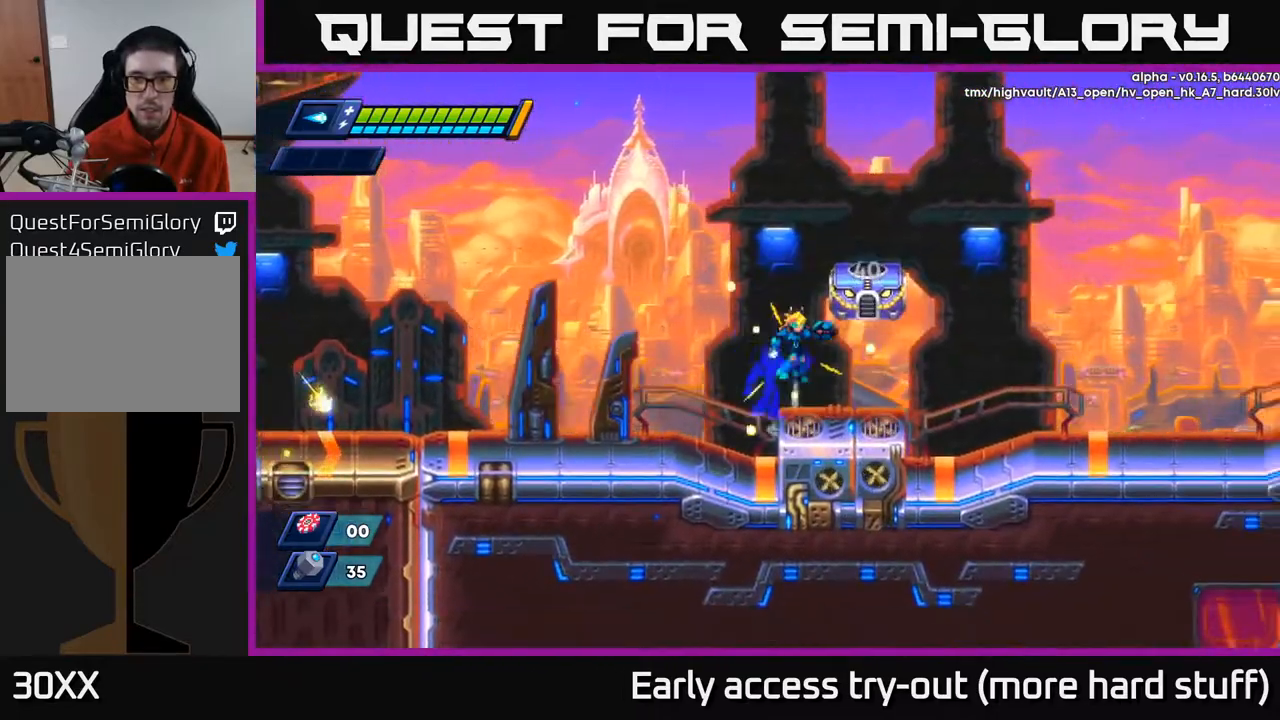
{"buttons": [], "right_stick": "center", "events": [[83, "X", "down"], [150, "A", "up"], [167, "X", "up"], [217, "X", "down"], [283, "X", "up"], [317, "X", "down"], [400, "X", "up"]]}
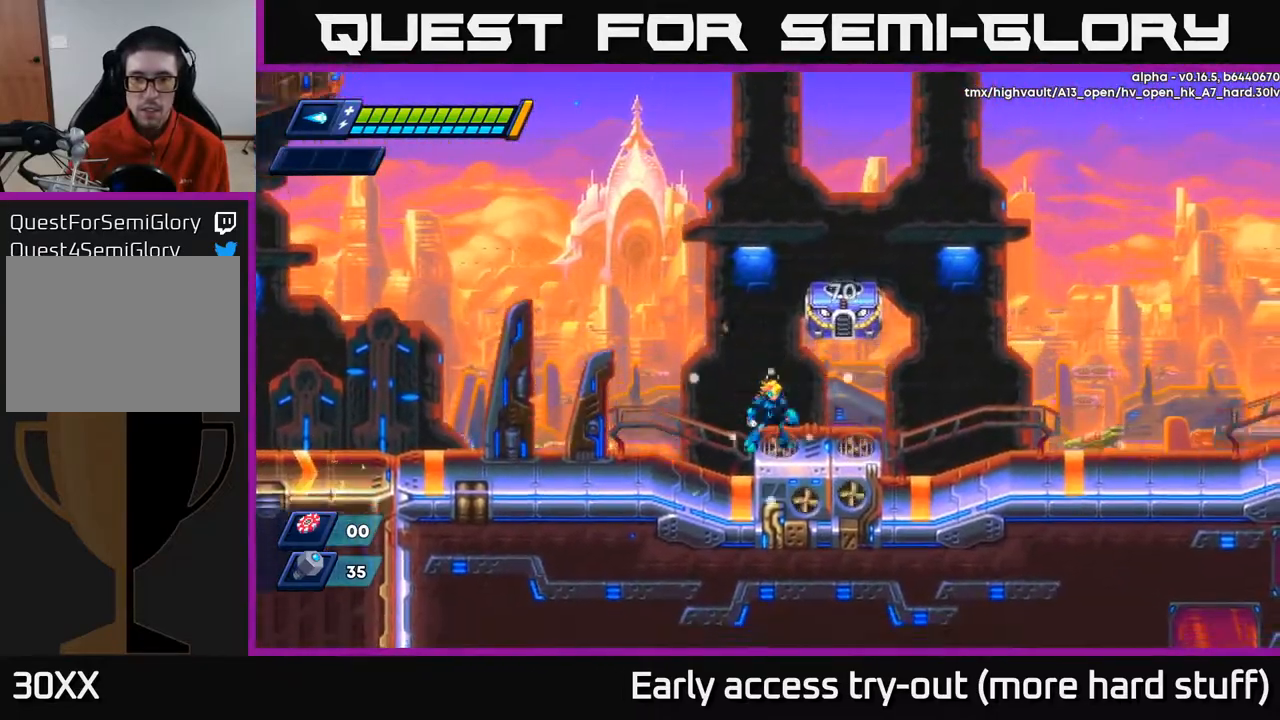
{"buttons": [], "right_stick": "center", "events": [[83, "A", "down"], [183, "X", "down"], [217, "A", "up"], [250, "X", "up"], [300, "X", "down"], [350, "X", "up"], [400, "X", "down"], [483, "X", "up"]]}
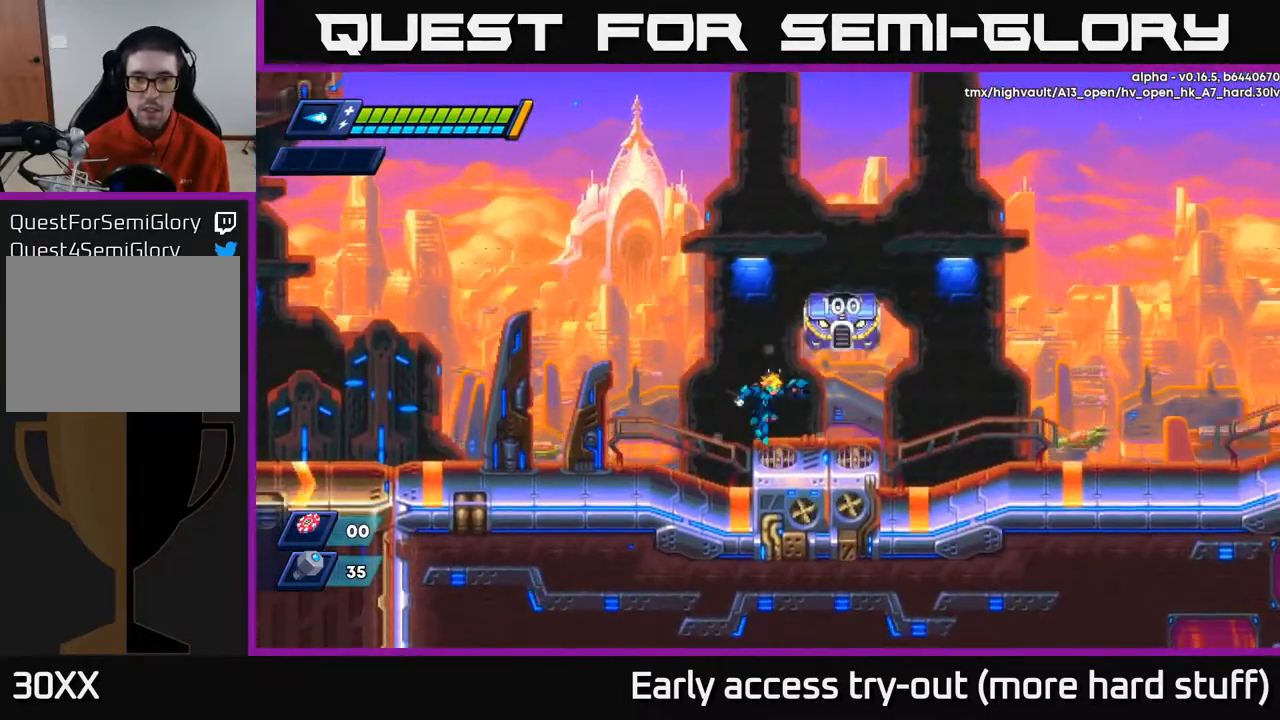
{"buttons": ["X"], "right_stick": "center", "events": [[150, "A", "down"], [233, "X", "down"], [267, "A", "up"], [300, "X", "up"], [350, "X", "down"], [400, "X", "up"], [467, "X", "down"]]}
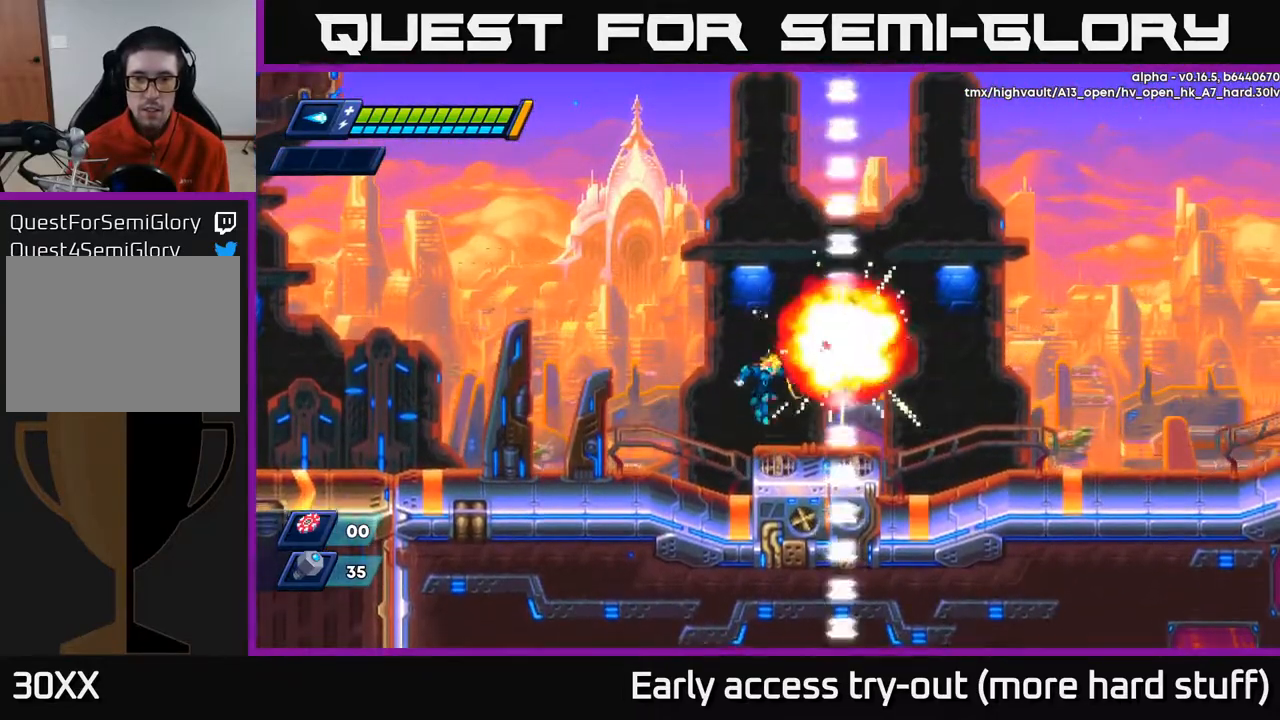
{"buttons": ["A", "R2", "DPAD_RIGHT"], "right_stick": "center", "events": [[33, "X", "up"], [167, "DPAD_RIGHT", "down"], [217, "R2", "down"], [333, "A", "down"]]}
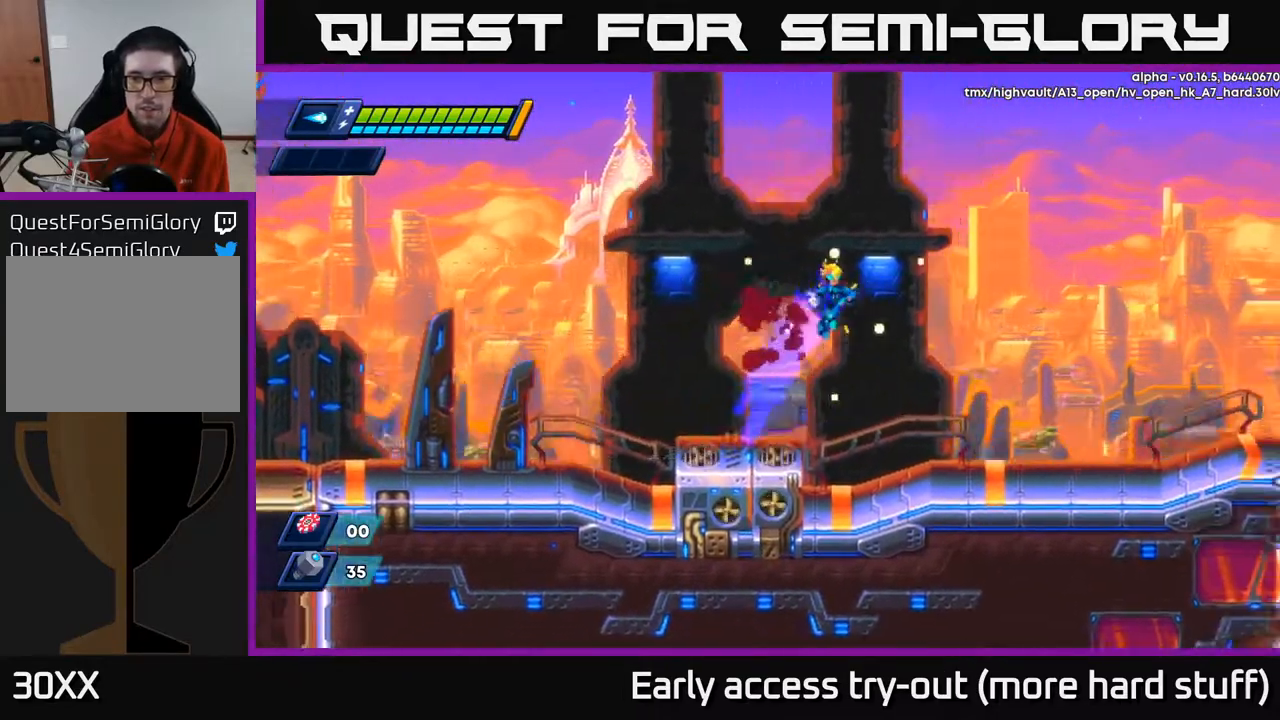
{"buttons": ["A", "R2", "DPAD_RIGHT"], "right_stick": "center", "events": [[83, "A", "up"], [167, "A", "down"], [350, "A", "up"], [467, "A", "down"]]}
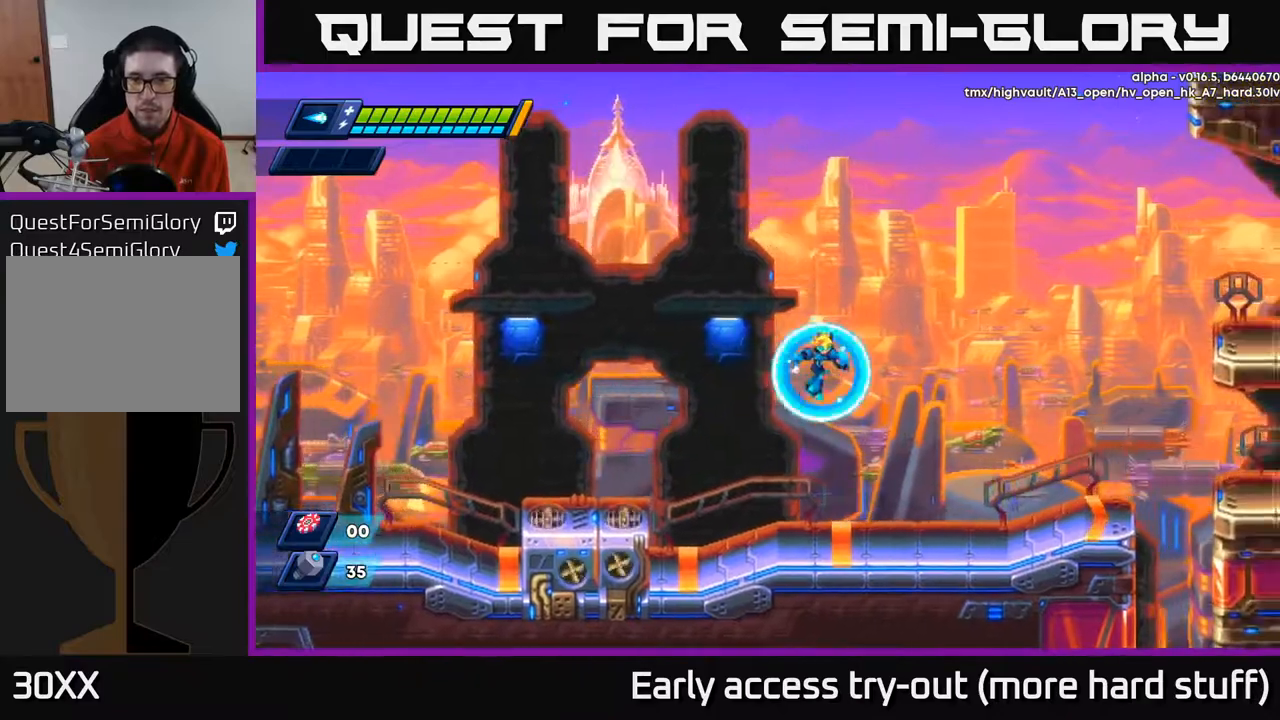
{"buttons": ["R2", "DPAD_RIGHT"], "right_stick": "center", "events": [[67, "A", "up"], [283, "R2", "up"], [417, "R2", "down"]]}
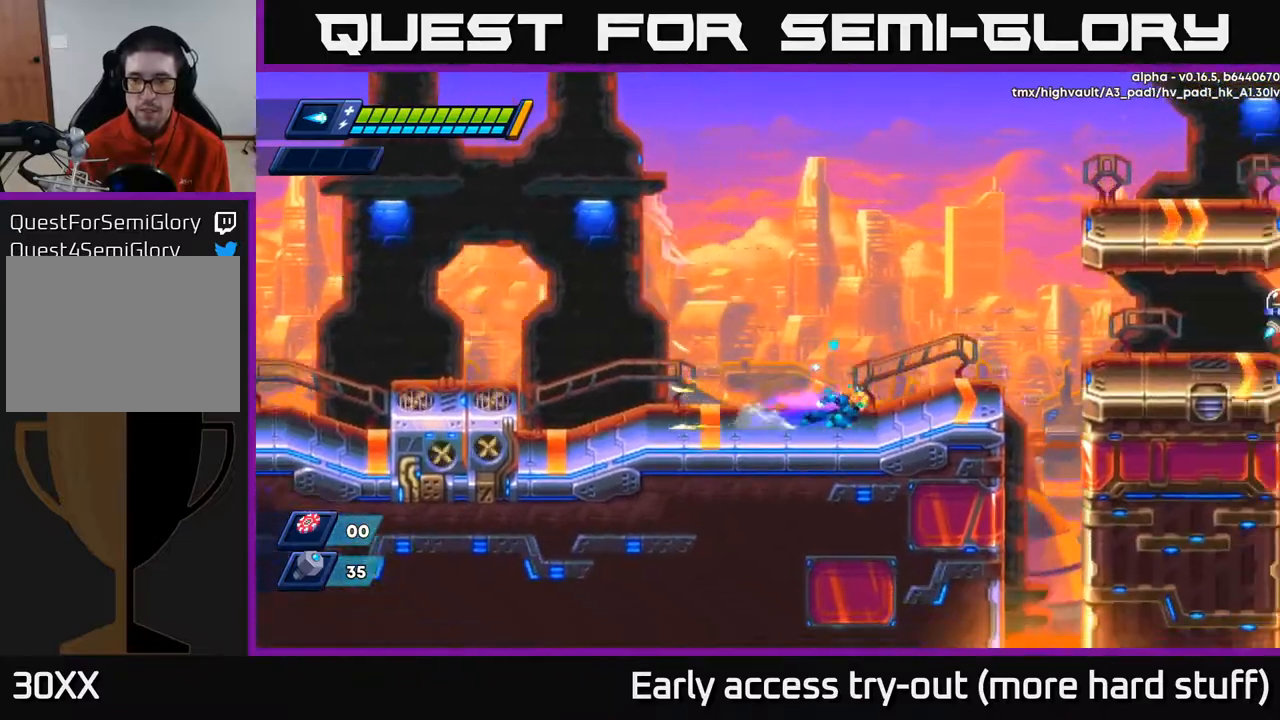
{"buttons": [], "right_stick": "down", "events": [[150, "R2", "up"], [250, "R2", "down"], [367, "R2", "up"], [383, "DPAD_RIGHT", "up"], [450, "right_stick", "down"]]}
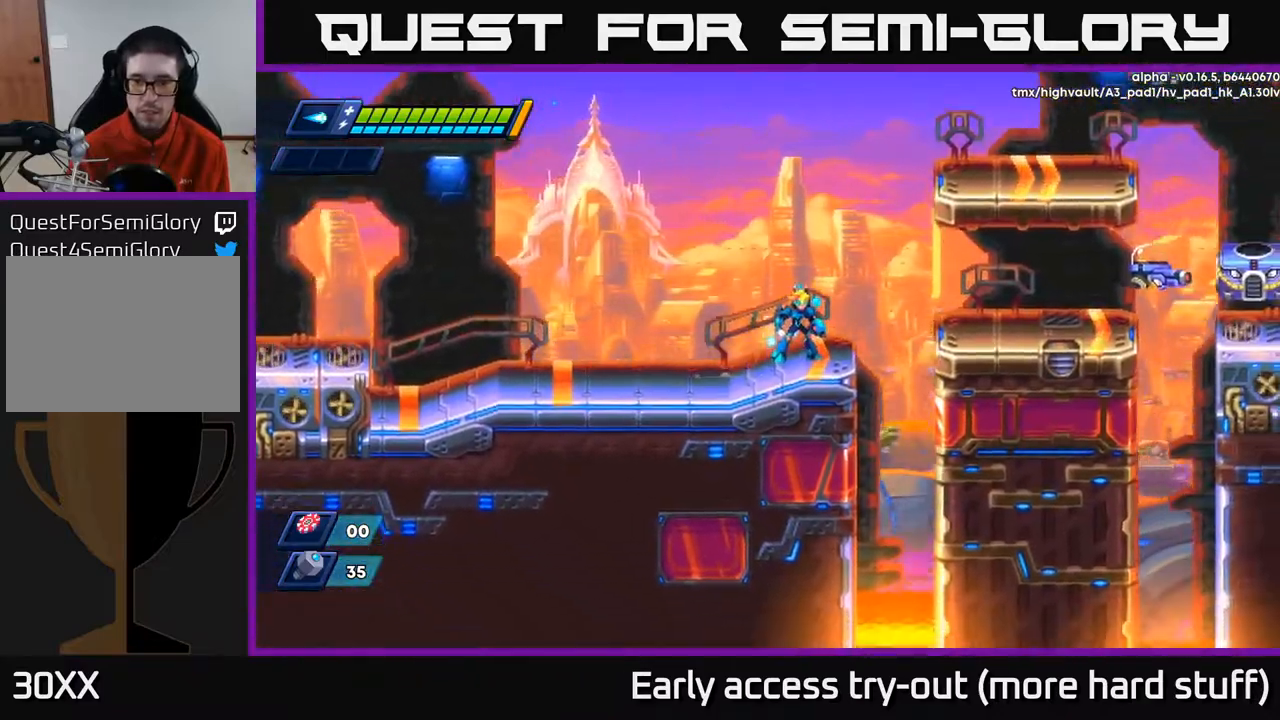
{"buttons": [], "right_stick": "up-right", "events": [[183, "right_stick", "center"], [400, "right_stick", "up-right"]]}
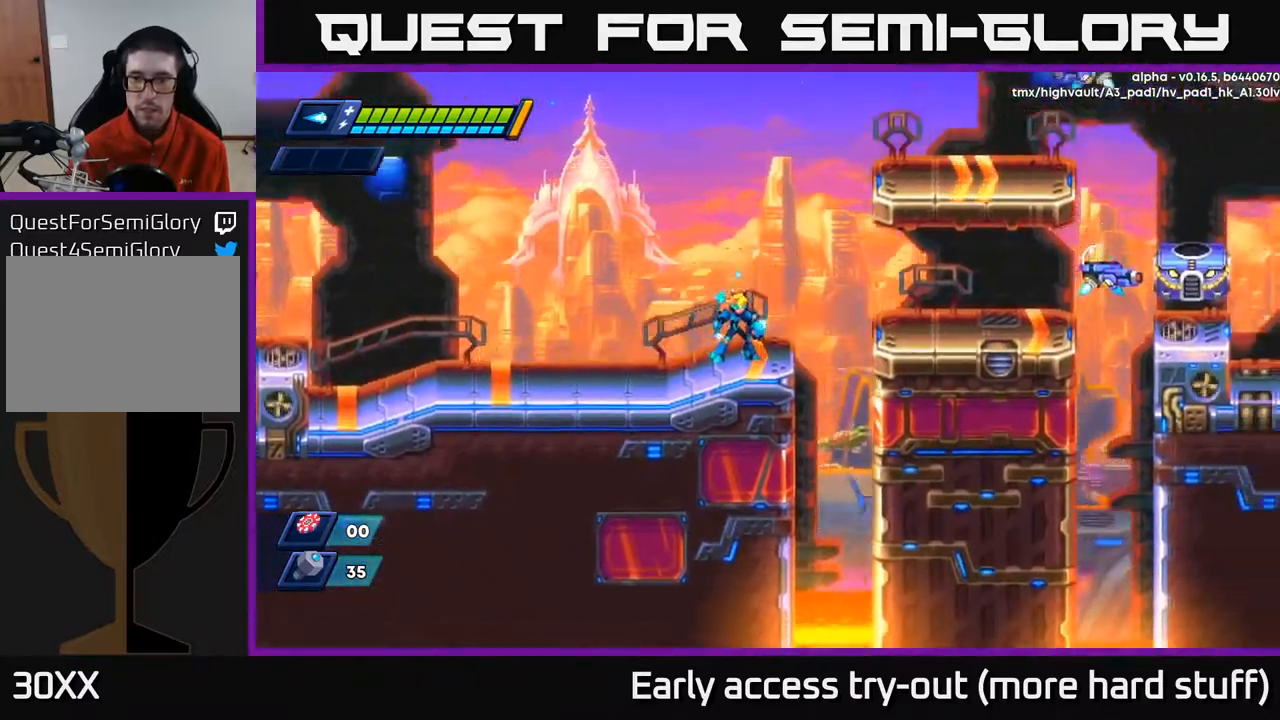
{"buttons": ["X"], "right_stick": "center", "events": [[133, "right_stick", "center"], [183, "DPAD_RIGHT", "down"], [200, "A", "down"], [267, "X", "down"], [283, "DPAD_RIGHT", "up"], [300, "A", "up"], [317, "X", "up"], [383, "X", "down"], [433, "X", "up"], [483, "X", "down"]]}
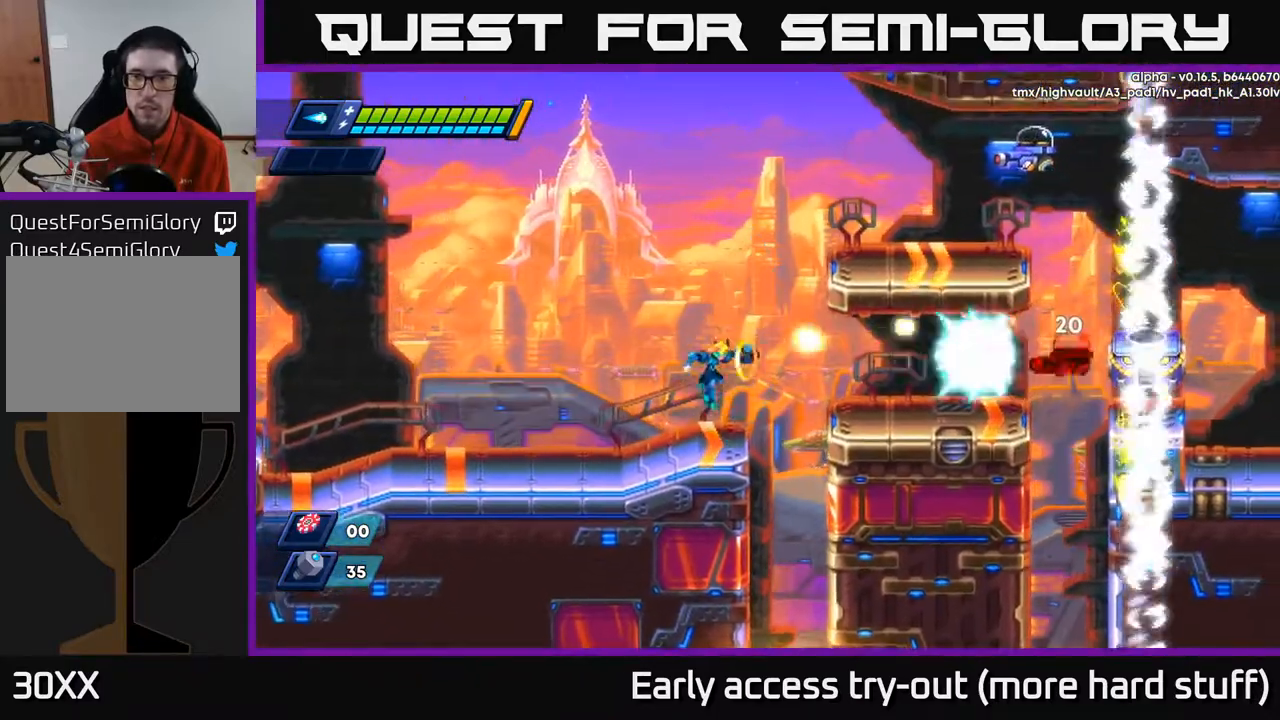
{"buttons": [], "right_stick": "center", "events": [[83, "X", "up"], [183, "A", "down"], [183, "X", "down"], [200, "A", "up"], [233, "X", "up"], [300, "X", "down"], [350, "X", "up"], [417, "X", "down"], [483, "X", "up"]]}
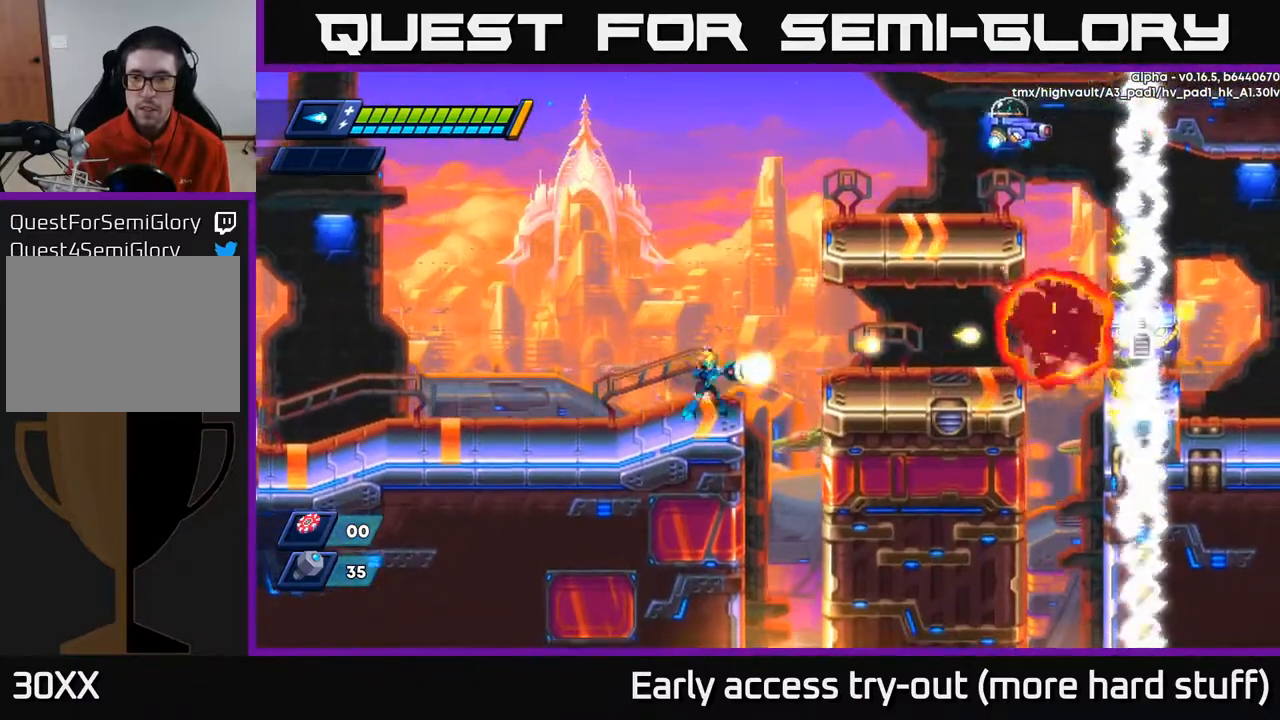
{"buttons": ["X", "DPAD_RIGHT"], "right_stick": "center", "events": [[33, "X", "down"], [67, "DPAD_RIGHT", "down"], [133, "A", "down"], [133, "X", "up"], [200, "X", "down"], [217, "A", "up"], [267, "X", "up"], [333, "X", "down"], [400, "X", "up"], [467, "X", "down"]]}
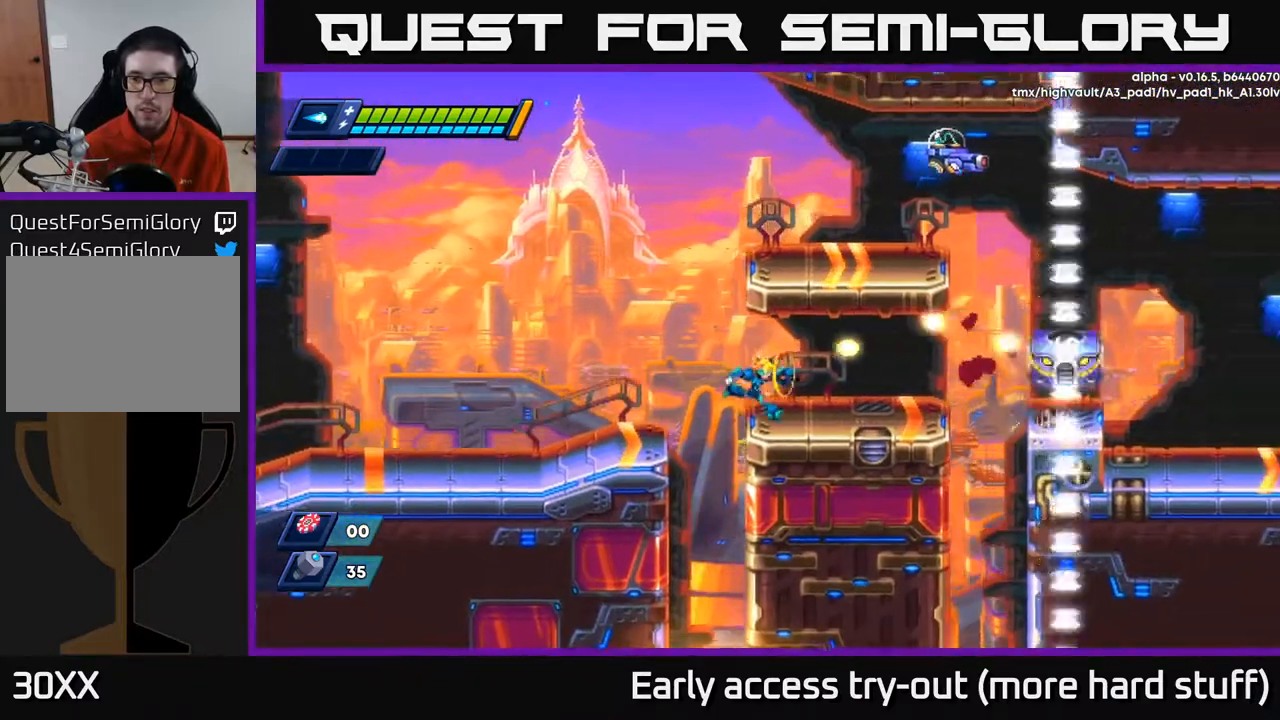
{"buttons": ["X"], "right_stick": "center", "events": [[33, "X", "up"], [100, "X", "down"], [167, "X", "up"], [233, "X", "down"], [300, "X", "up"], [367, "X", "down"], [417, "X", "up"], [450, "DPAD_RIGHT", "up"], [483, "X", "down"]]}
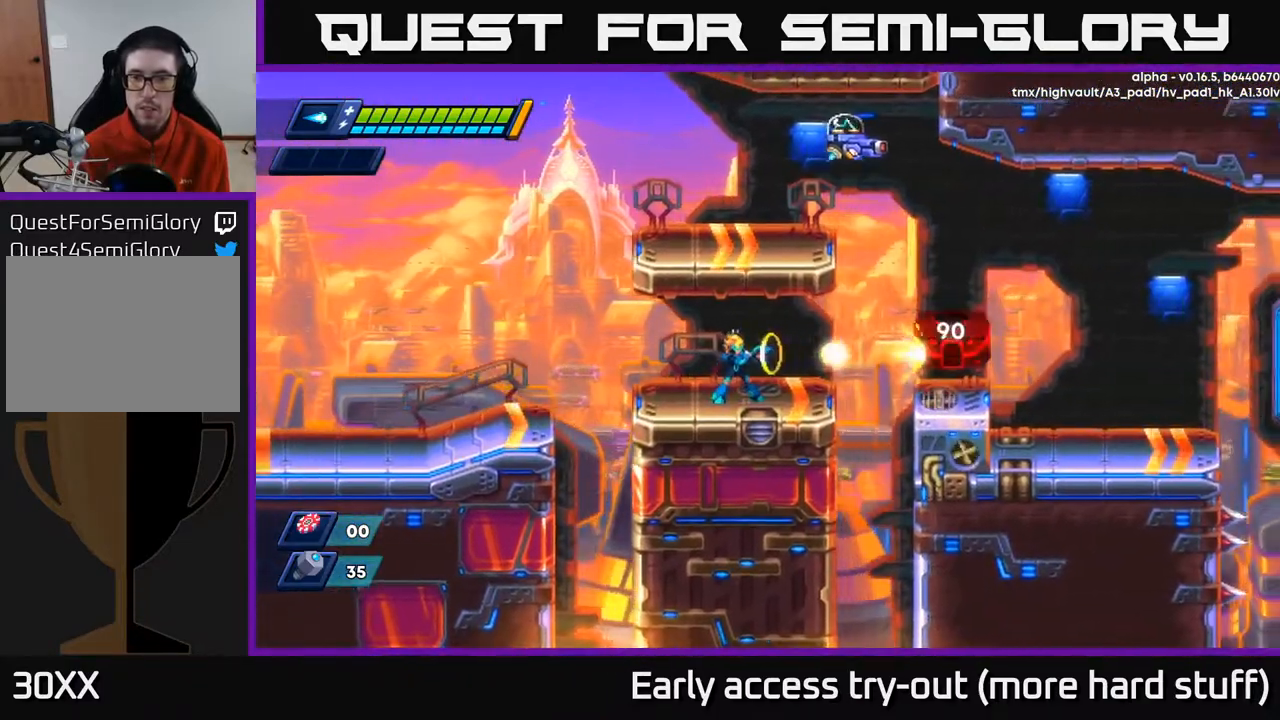
{"buttons": ["DPAD_RIGHT"], "right_stick": "center", "events": [[50, "X", "up"], [100, "X", "down"], [150, "X", "up"], [217, "X", "down"], [283, "X", "up"], [333, "X", "down"], [383, "X", "up"], [450, "X", "down"], [467, "DPAD_RIGHT", "down"], [483, "X", "up"]]}
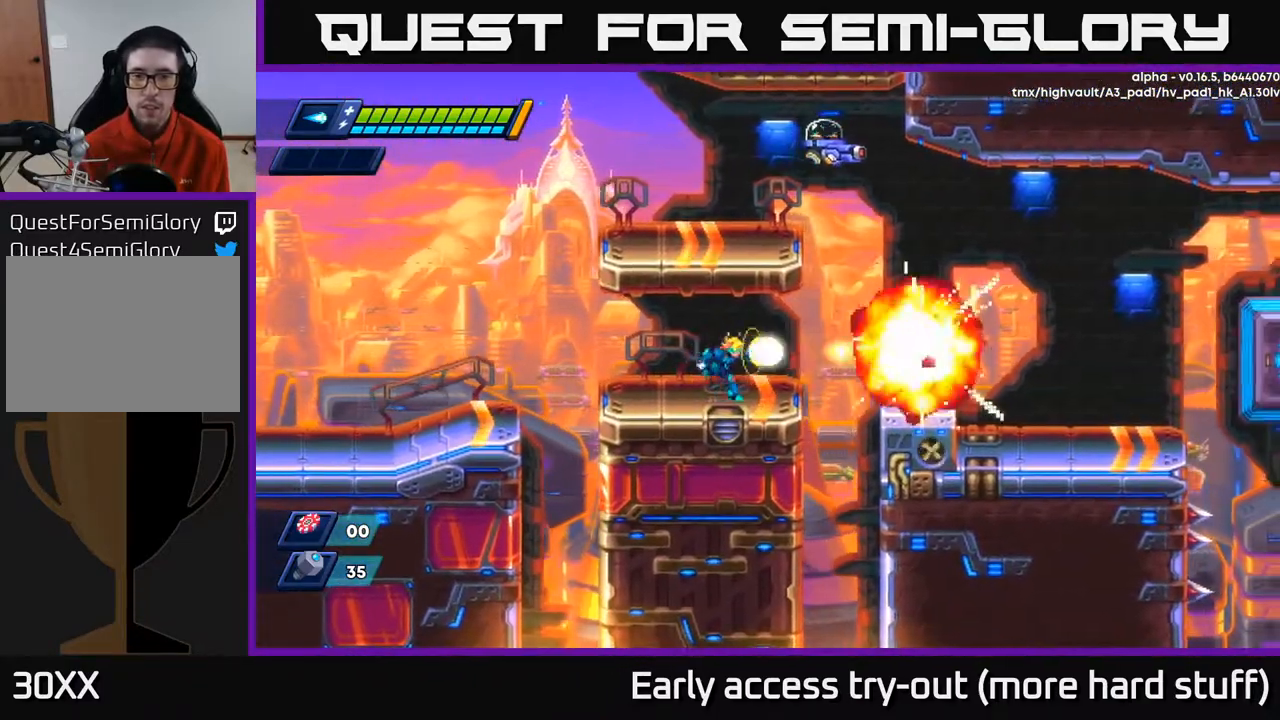
{"buttons": ["R2", "DPAD_RIGHT"], "right_stick": "center", "events": [[50, "X", "down"], [150, "X", "up"], [167, "R2", "down"], [267, "A", "down"], [367, "A", "up"]]}
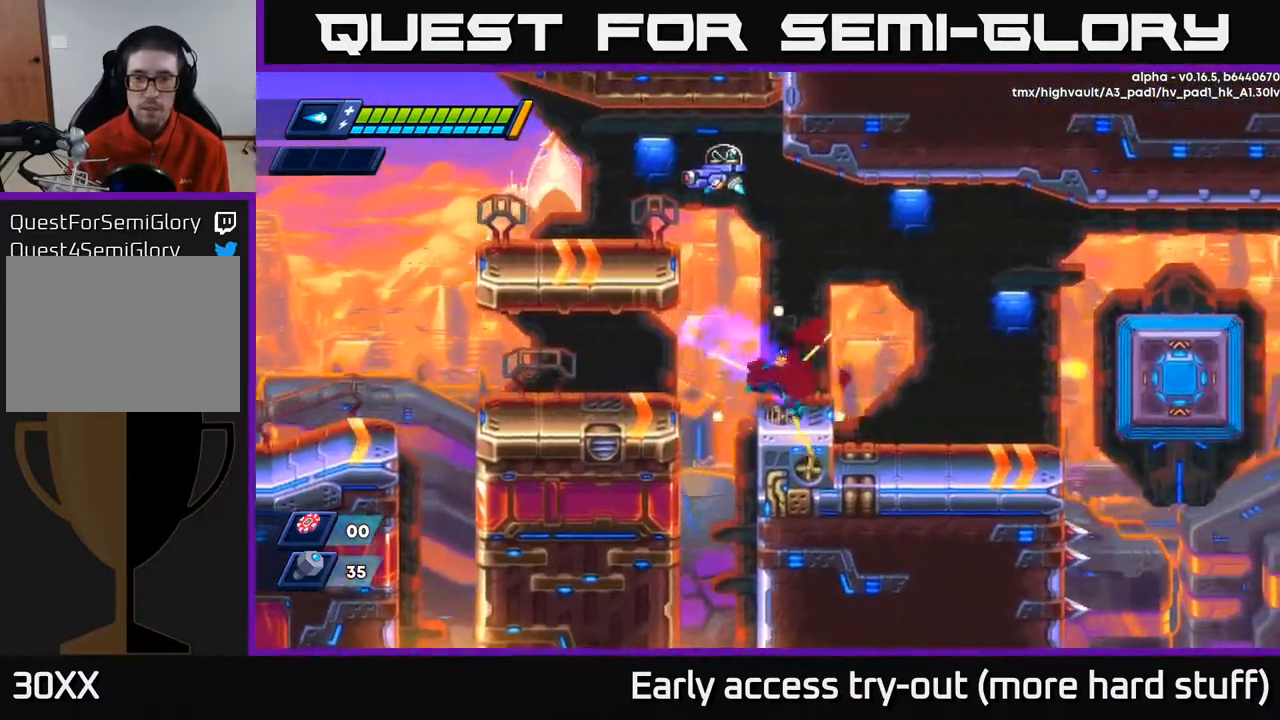
{"buttons": ["DPAD_RIGHT"], "right_stick": "center", "events": [[83, "R2", "up"], [200, "R2", "down"], [383, "R2", "up"]]}
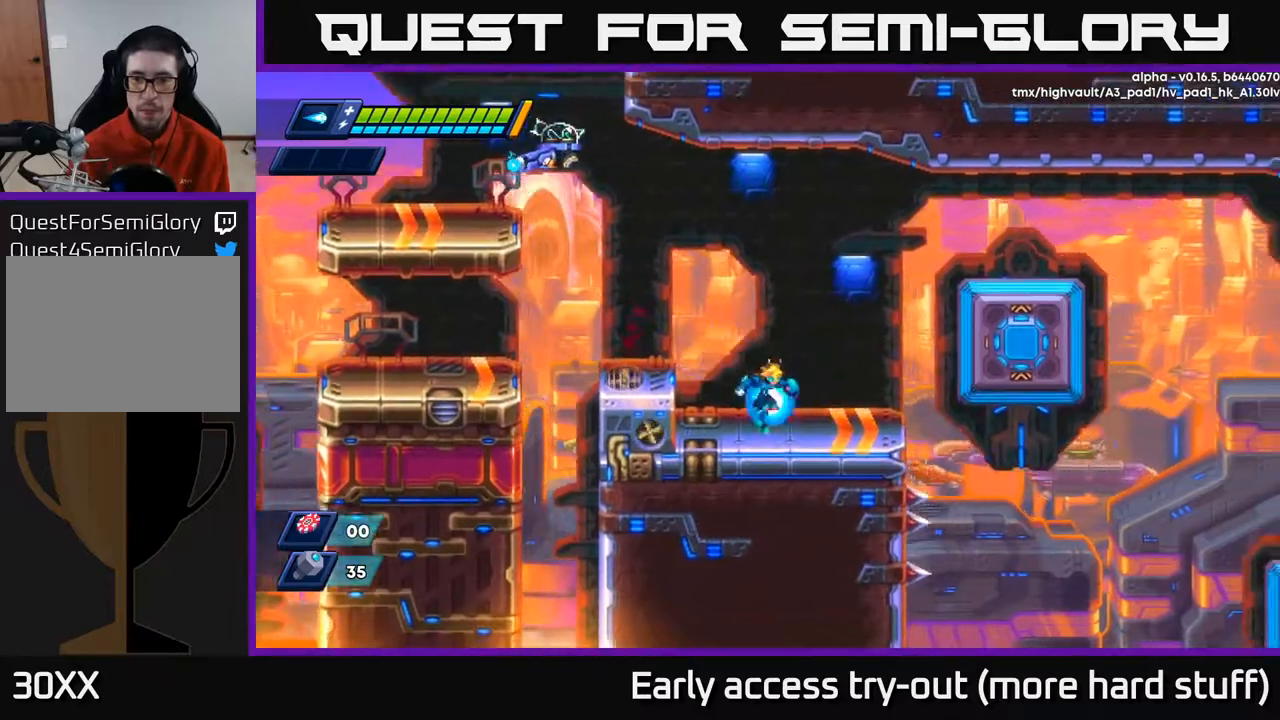
{"buttons": ["R2", "DPAD_RIGHT"], "right_stick": "center", "events": [[50, "R2", "down"], [283, "A", "down"], [483, "A", "up"]]}
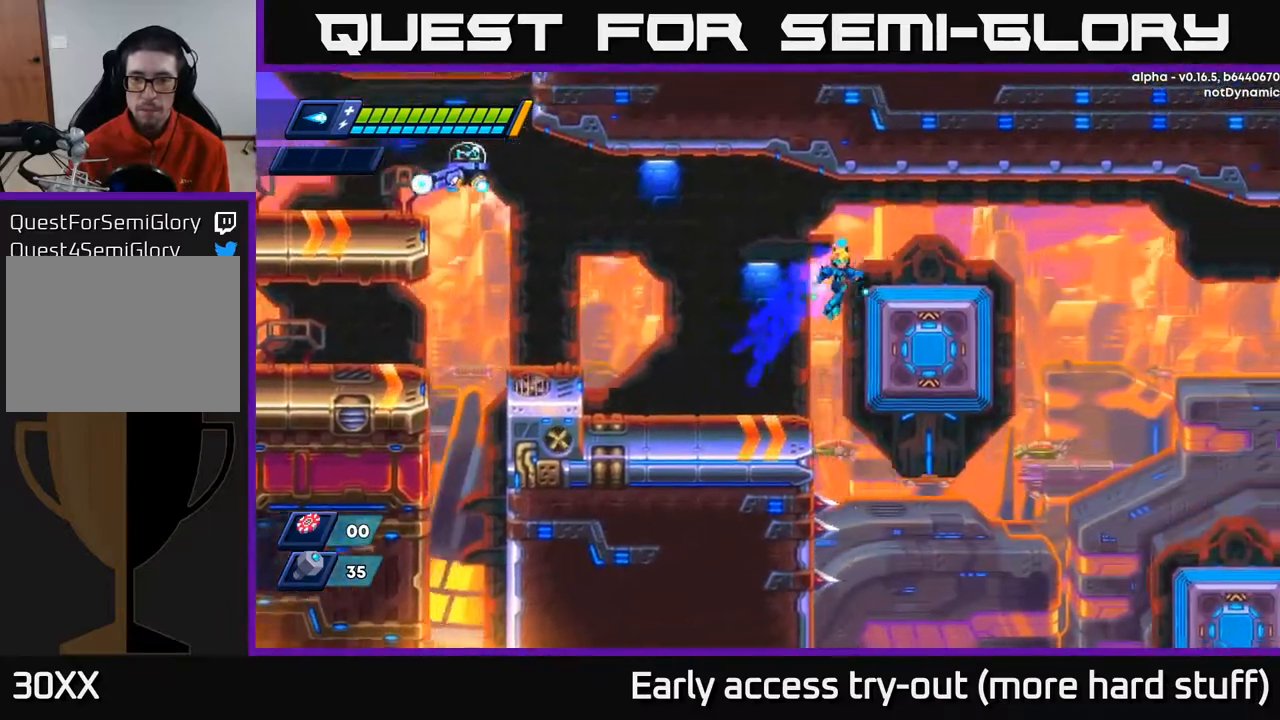
{"buttons": ["R2", "DPAD_RIGHT"], "right_stick": "center", "events": [[283, "A", "down"], [350, "A", "up"]]}
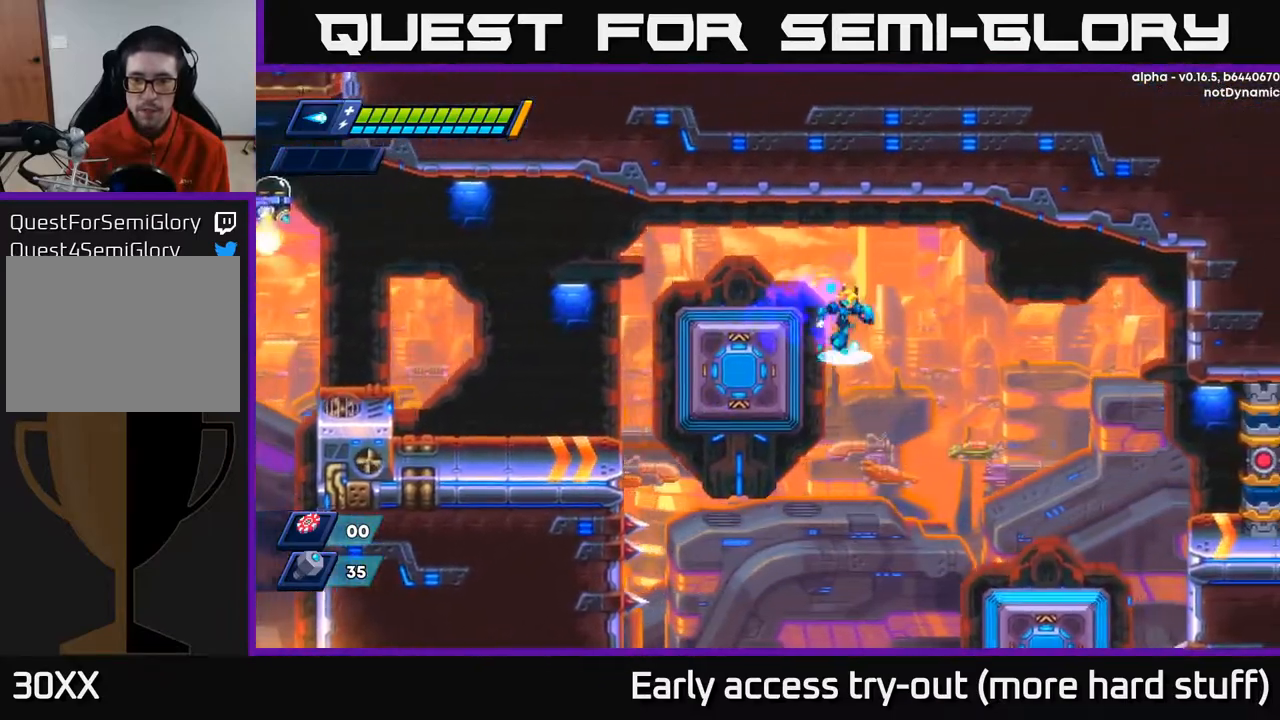
{"buttons": ["R2", "DPAD_RIGHT"], "right_stick": "center", "events": []}
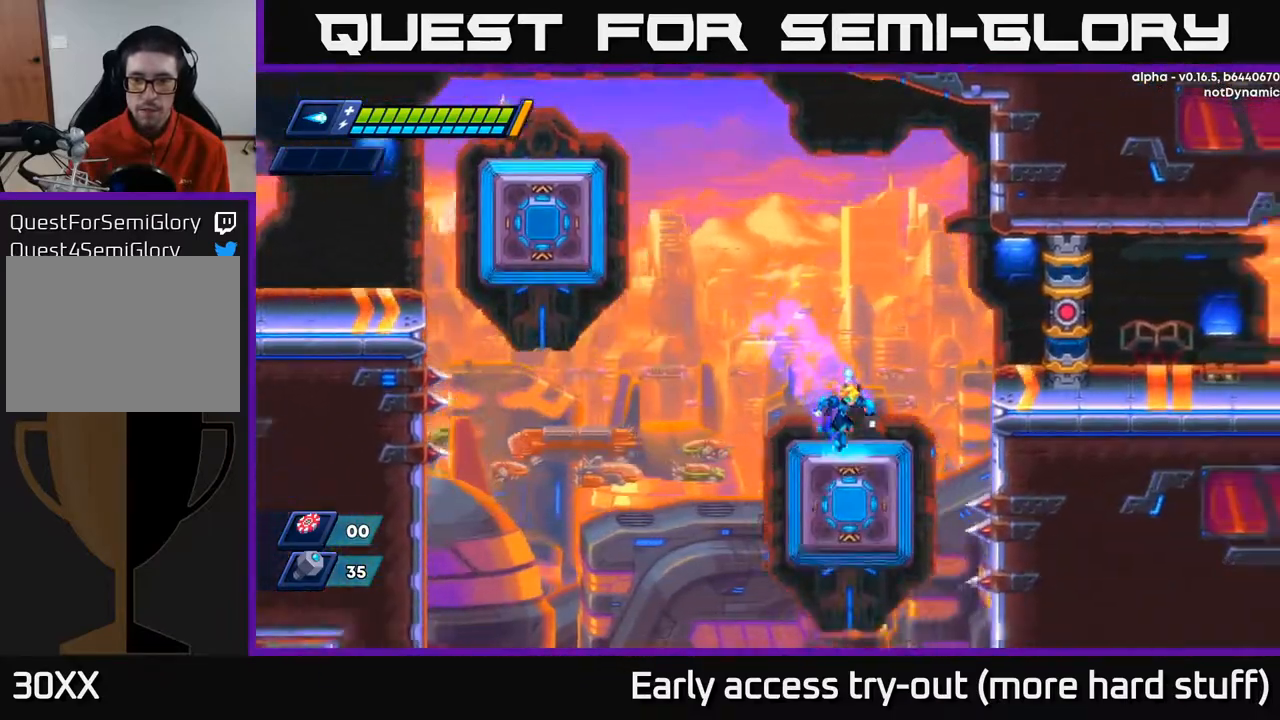
{"buttons": ["A", "R2", "DPAD_RIGHT"], "right_stick": "center", "events": [[100, "A", "down"]]}
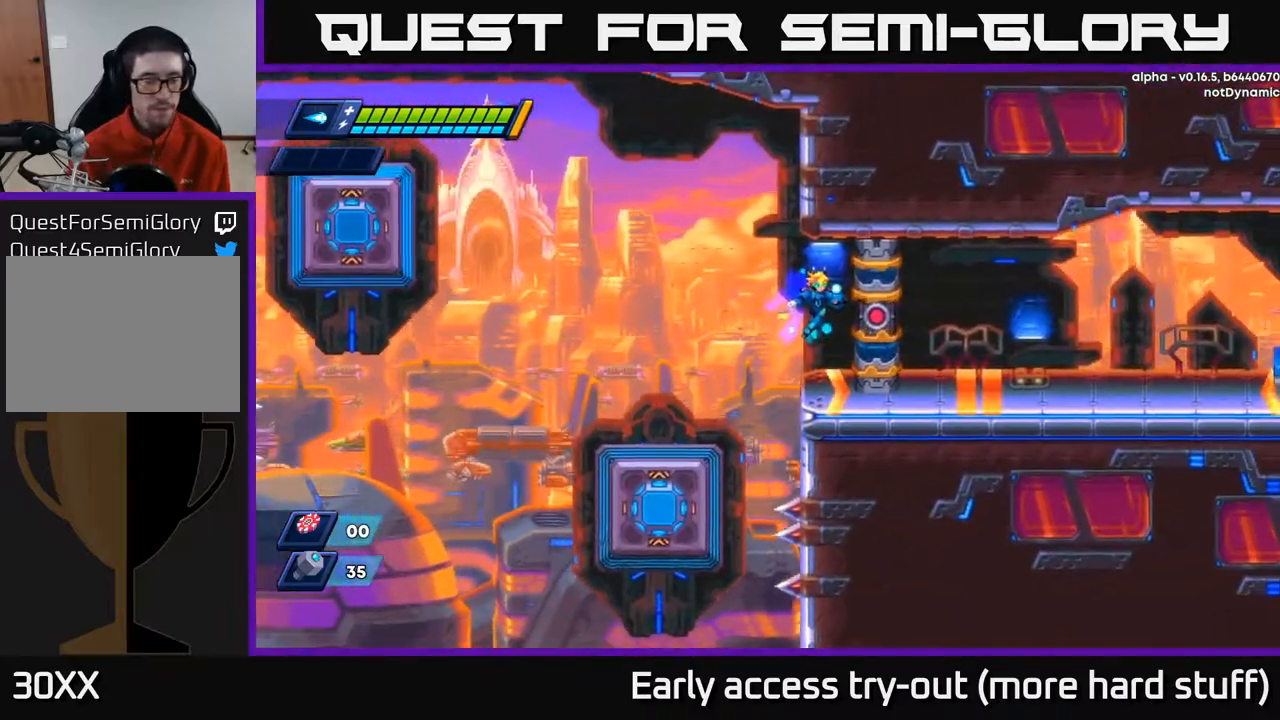
{"buttons": ["DPAD_RIGHT"], "right_stick": "center", "events": [[67, "A", "up"], [150, "R2", "up"], [267, "A", "down"], [450, "A", "up"]]}
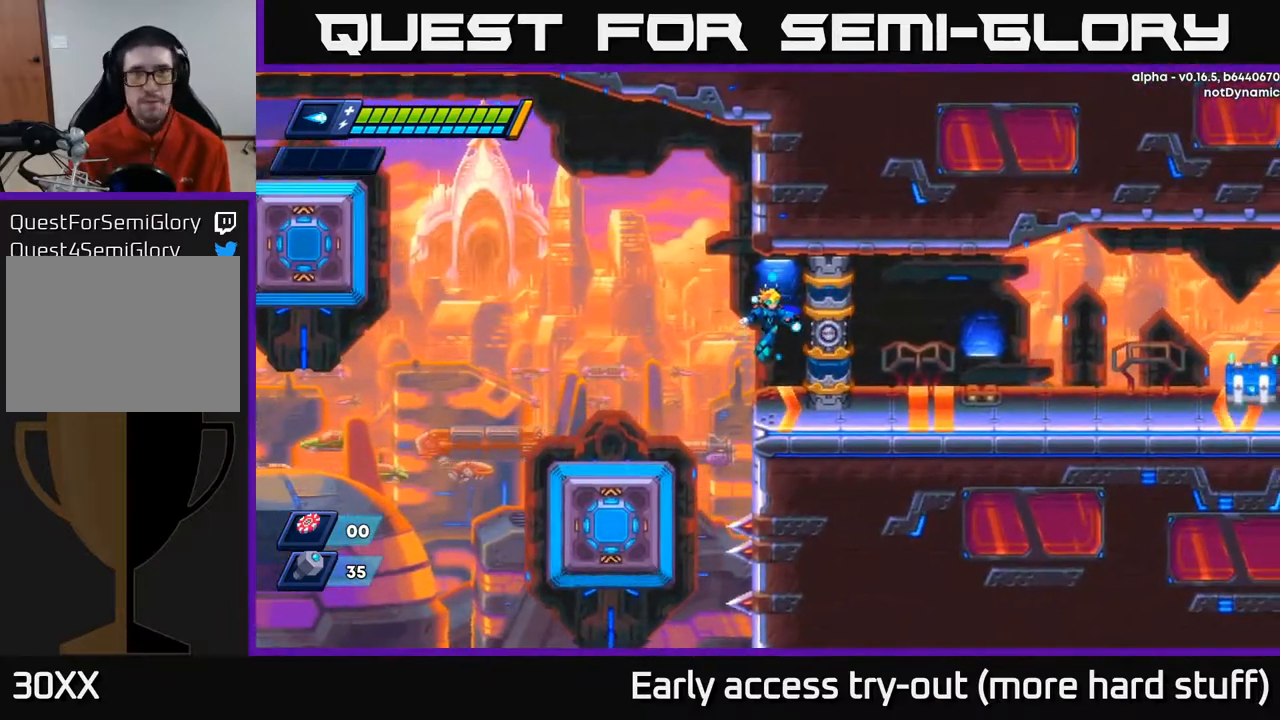
{"buttons": ["DPAD_RIGHT"], "right_stick": "center", "events": [[83, "A", "down"], [267, "A", "up"]]}
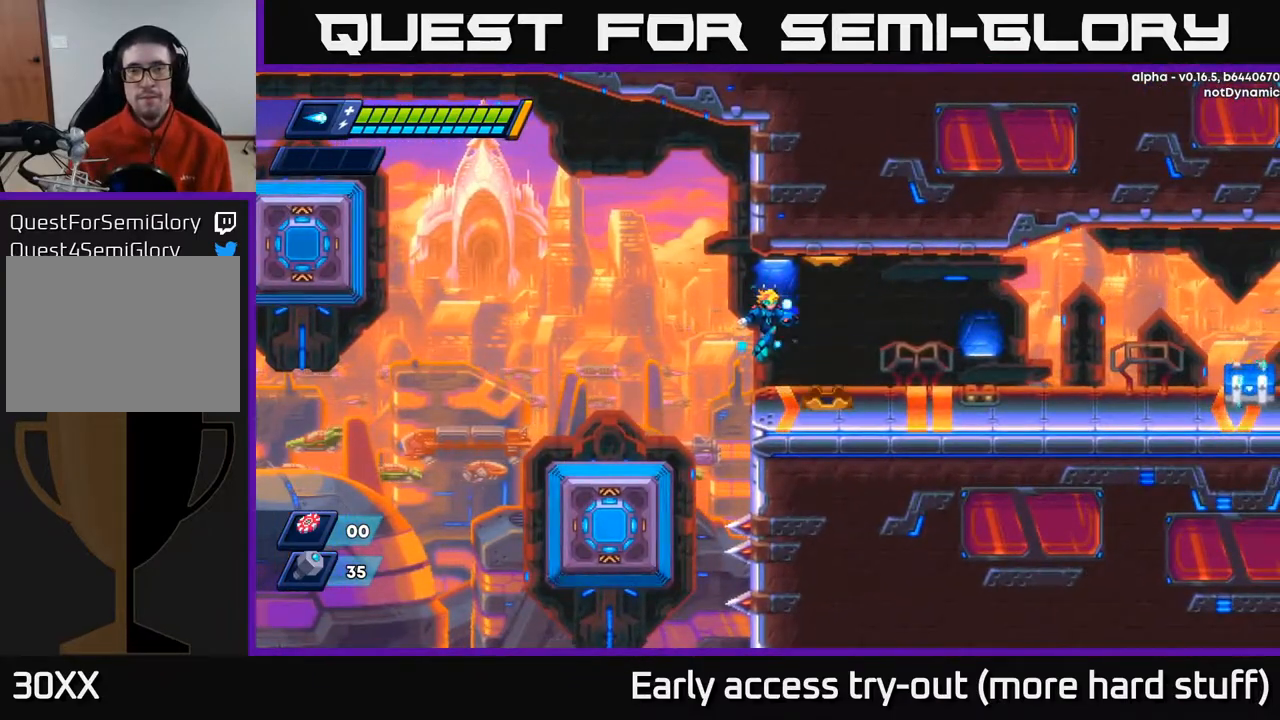
{"buttons": ["DPAD_RIGHT"], "right_stick": "center", "events": []}
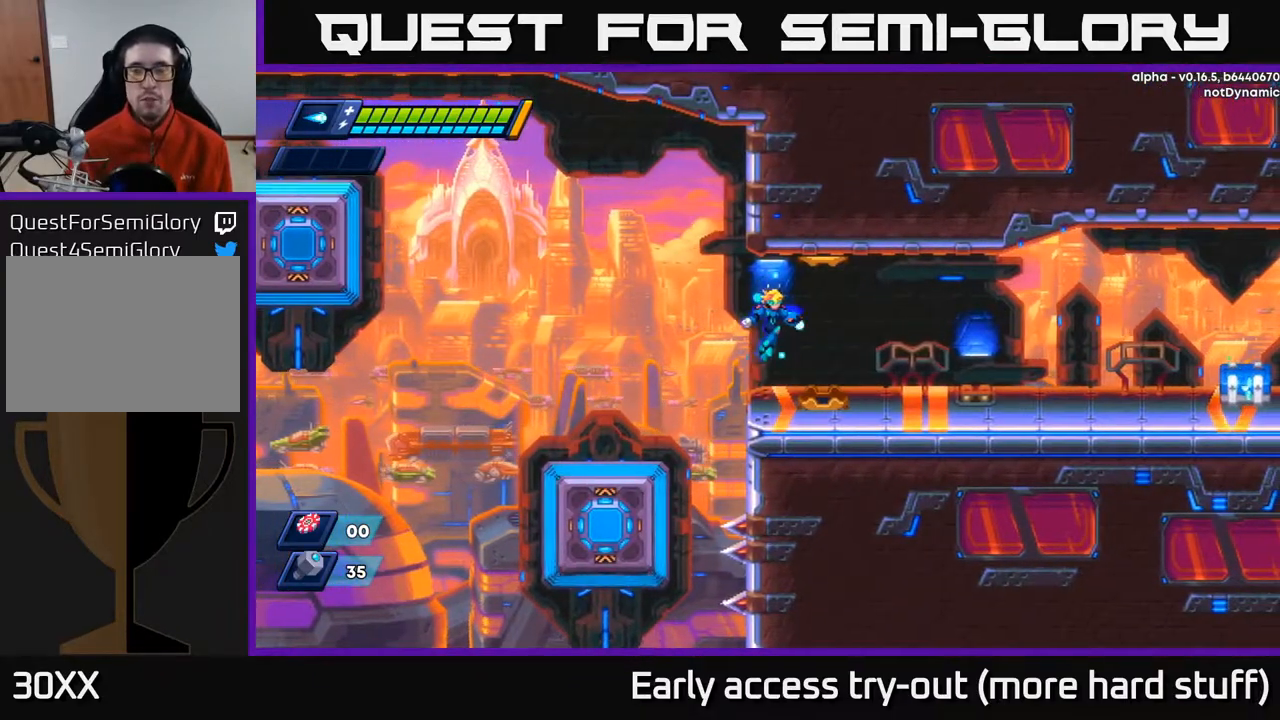
{"buttons": ["DPAD_RIGHT"], "right_stick": "center", "events": [[300, "R2", "down"], [400, "R2", "up"]]}
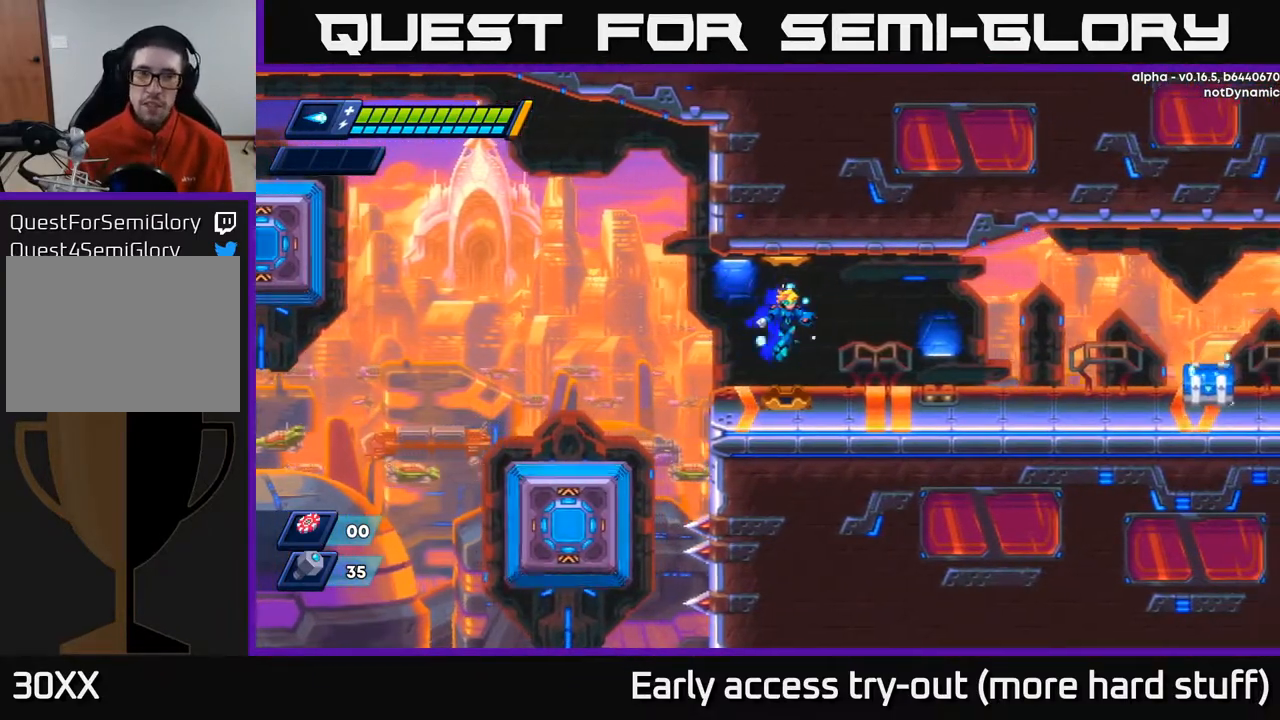
{"buttons": ["DPAD_RIGHT"], "right_stick": "center", "events": [[50, "R2", "down"], [83, "R2", "up"], [283, "R2", "down"], [367, "R2", "up"]]}